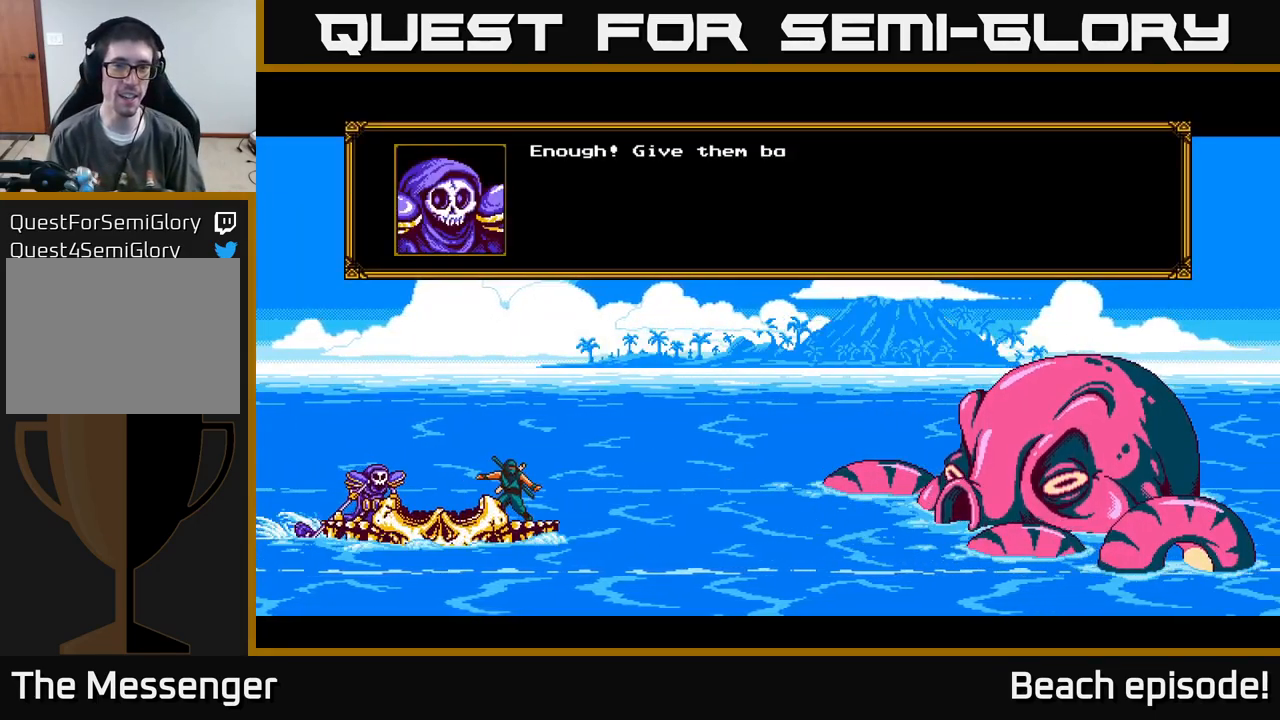
Gameplay with a controller (Xbox layout); each line is a JSON object with the inputs held at the frame after it (dt_ms = milliseconds from this image to that frame). "events" lists button and stick changes between this image and that frame as [ms after this image, input, new state], when the widget could be followed in between. Not read: right_stick.
{"dt_ms": 500, "buttons": ["A"], "left_stick": "center", "events": [[67, "A", "down"], [367, "A", "up"], [500, "A", "down"]]}
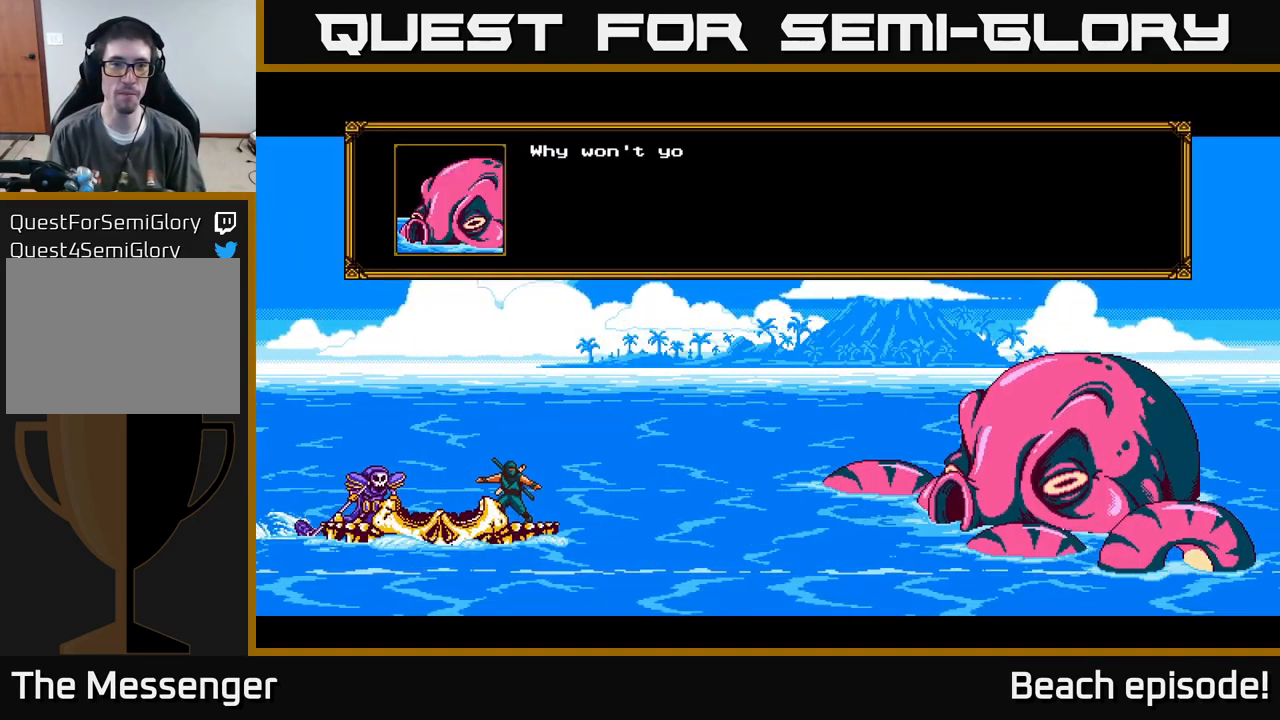
{"dt_ms": 500, "buttons": ["A"], "left_stick": "center", "events": [[184, "A", "up"], [267, "A", "down"], [367, "A", "up"], [467, "A", "down"]]}
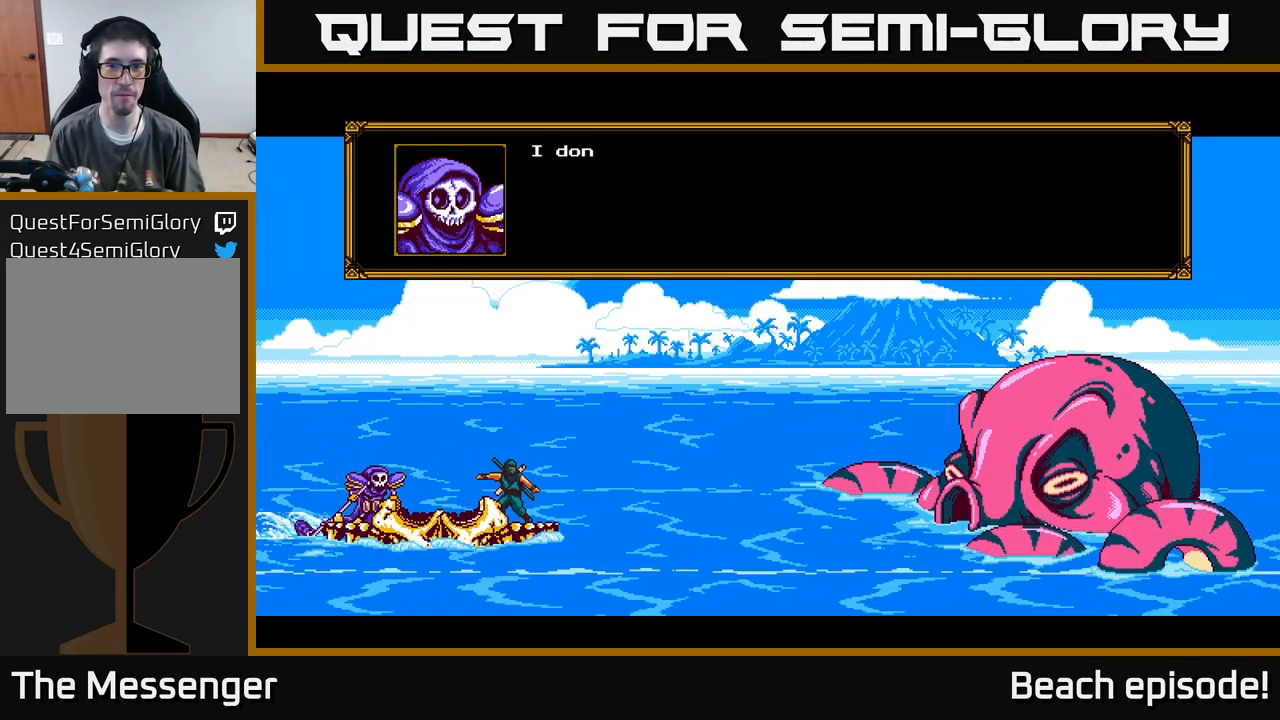
{"dt_ms": 500, "buttons": ["A"], "left_stick": "center", "events": [[34, "A", "up"], [117, "A", "down"], [167, "A", "up"], [217, "A", "down"], [317, "A", "up"], [350, "A", "down"], [434, "A", "up"], [500, "A", "down"]]}
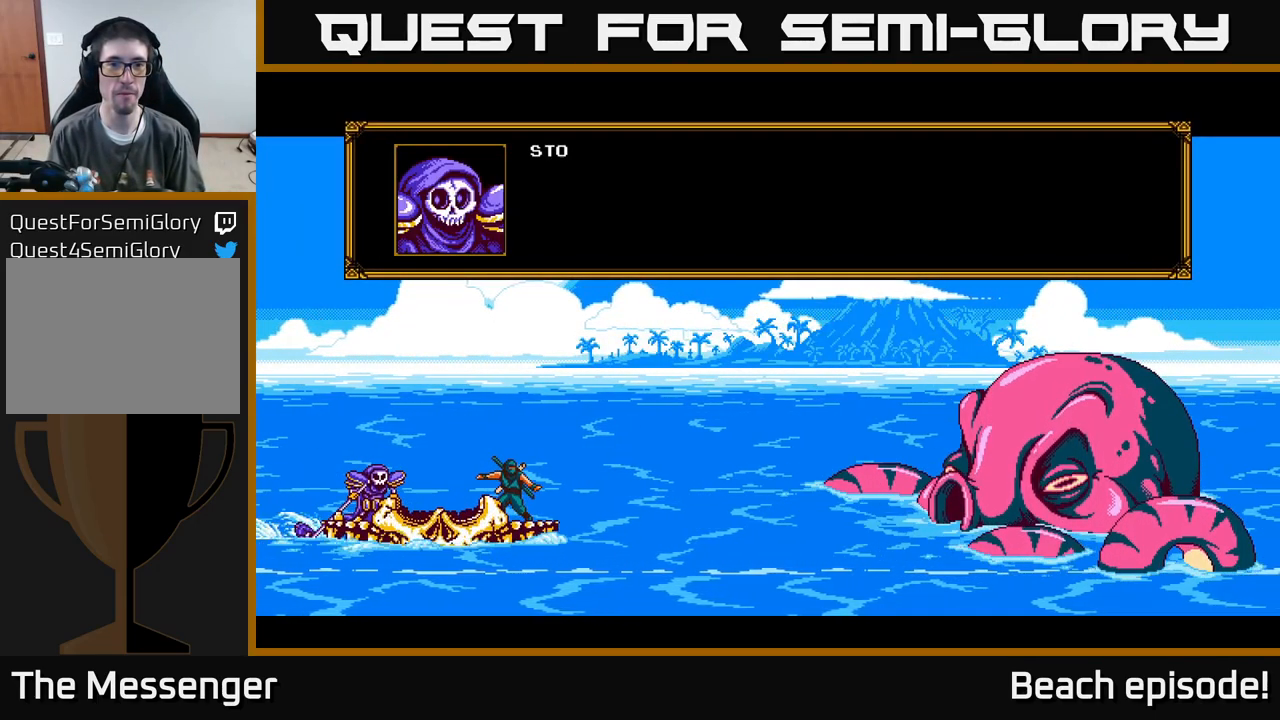
{"dt_ms": 500, "buttons": [], "left_stick": "center", "events": [[67, "A", "up"], [150, "A", "down"], [184, "A", "up"], [284, "A", "down"], [350, "A", "up"], [434, "A", "down"], [484, "A", "up"]]}
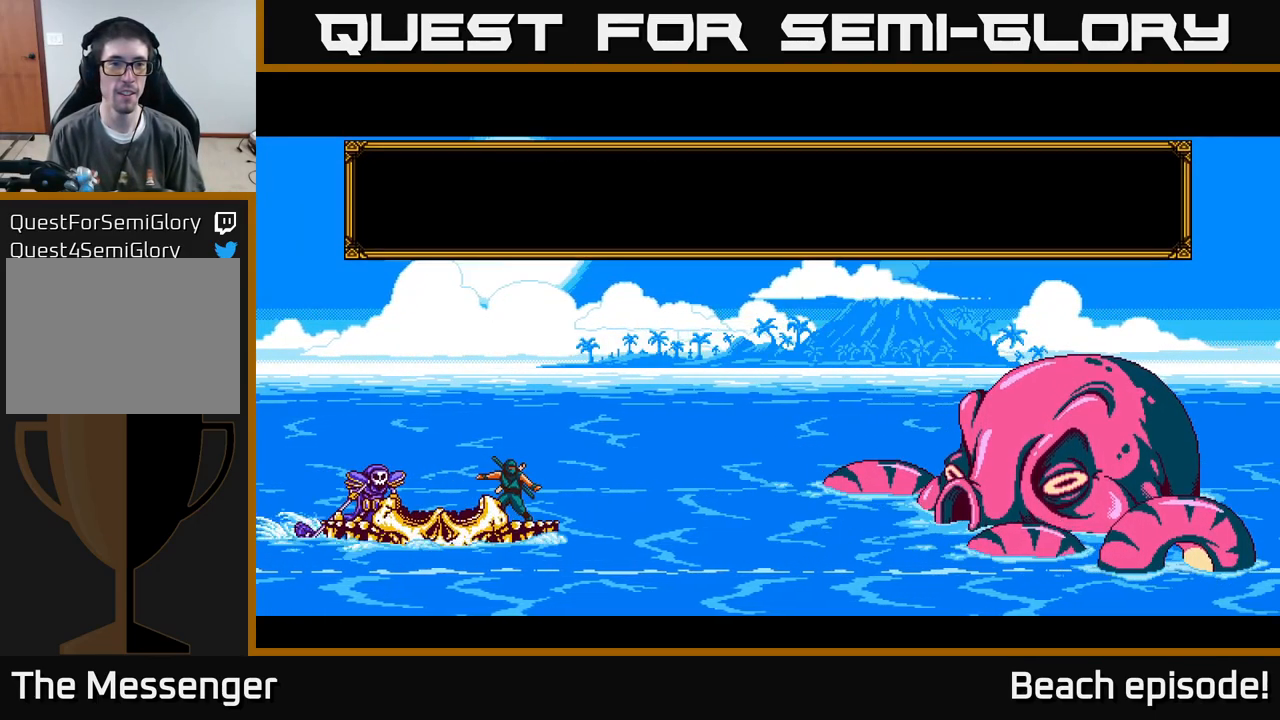
{"dt_ms": 817, "buttons": ["A"], "left_stick": "center", "events": [[67, "A", "down"], [134, "A", "up"], [817, "A", "down"]]}
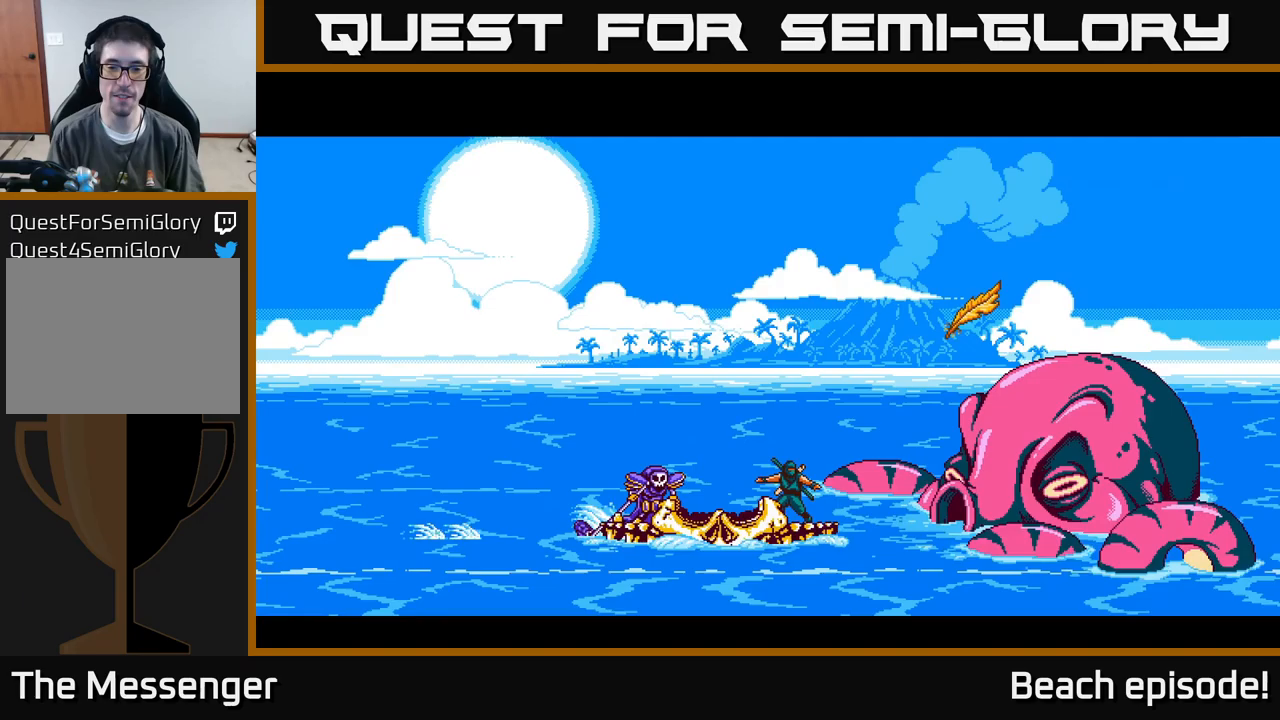
{"dt_ms": 250, "buttons": [], "left_stick": "center", "events": [[117, "A", "up"]]}
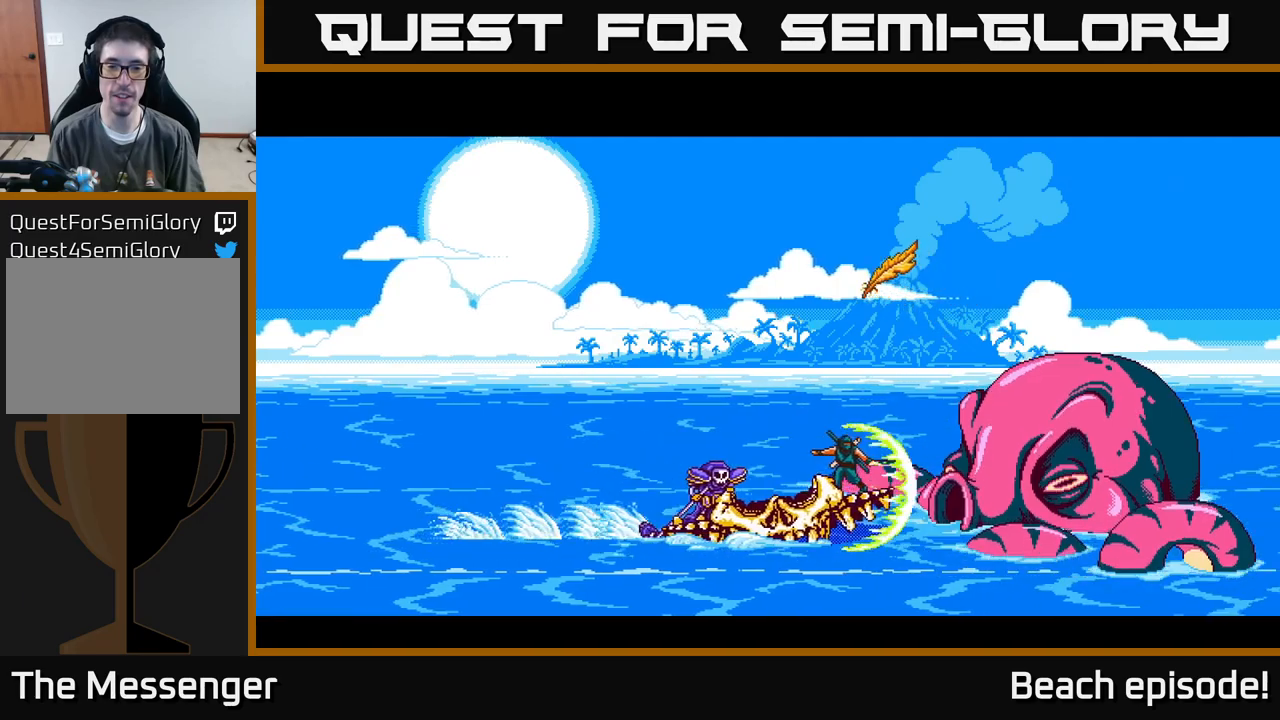
{"dt_ms": 500, "buttons": ["A"], "left_stick": "center", "events": [[50, "A", "down"], [217, "A", "up"], [284, "A", "down"], [417, "A", "up"], [500, "A", "down"]]}
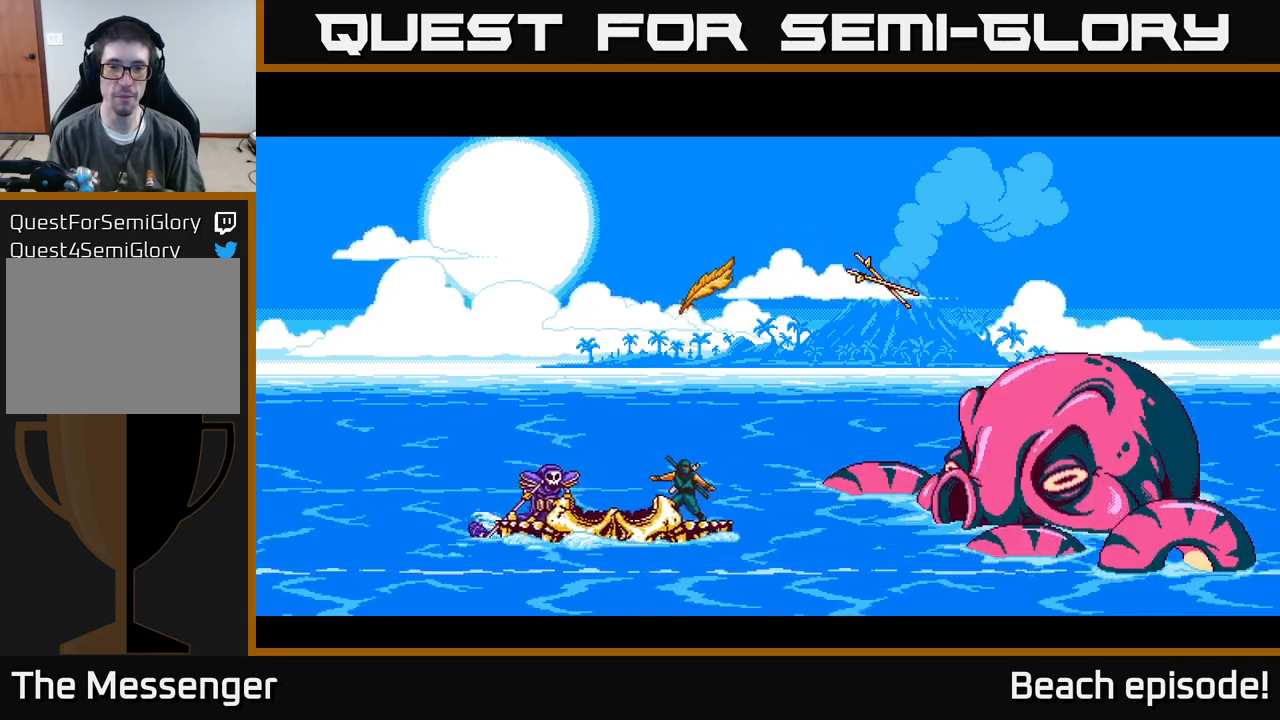
{"dt_ms": 500, "buttons": ["A"], "left_stick": "center", "events": [[117, "A", "up"], [217, "A", "down"], [350, "A", "up"], [434, "A", "down"]]}
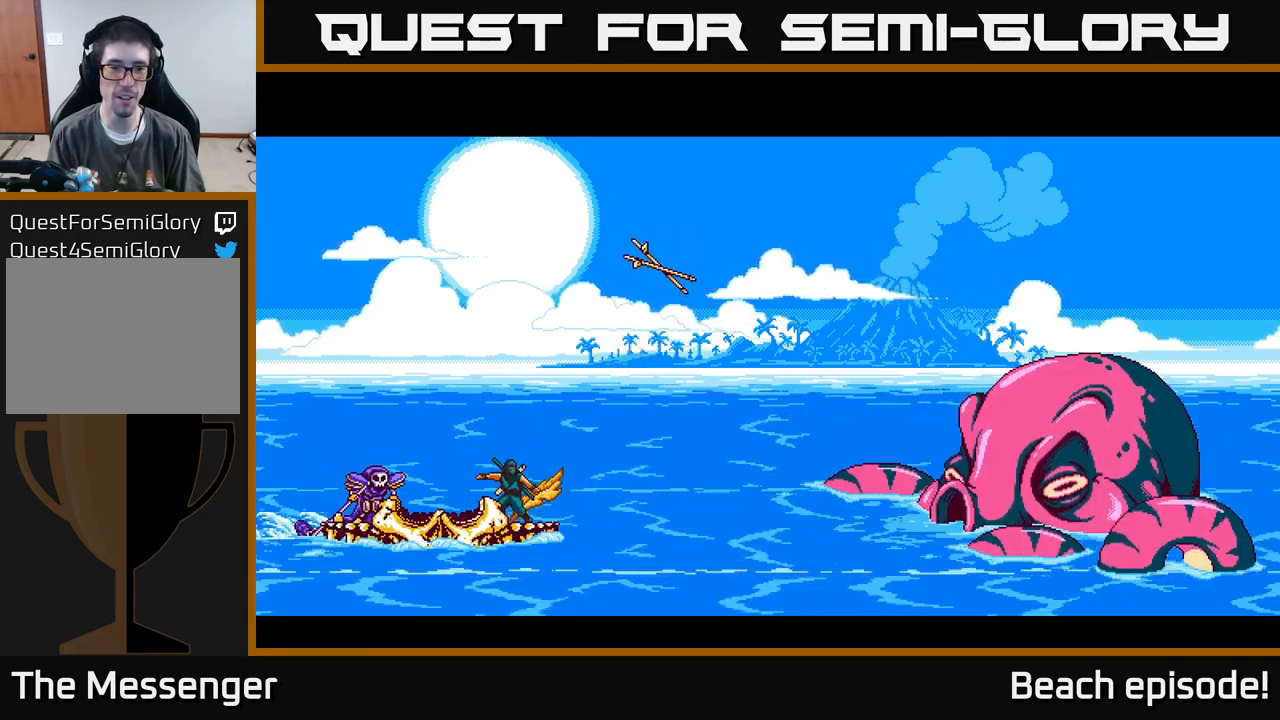
{"dt_ms": 500, "buttons": [], "left_stick": "center", "events": [[34, "A", "up"], [117, "A", "down"], [267, "A", "up"], [334, "A", "down"], [450, "A", "up"]]}
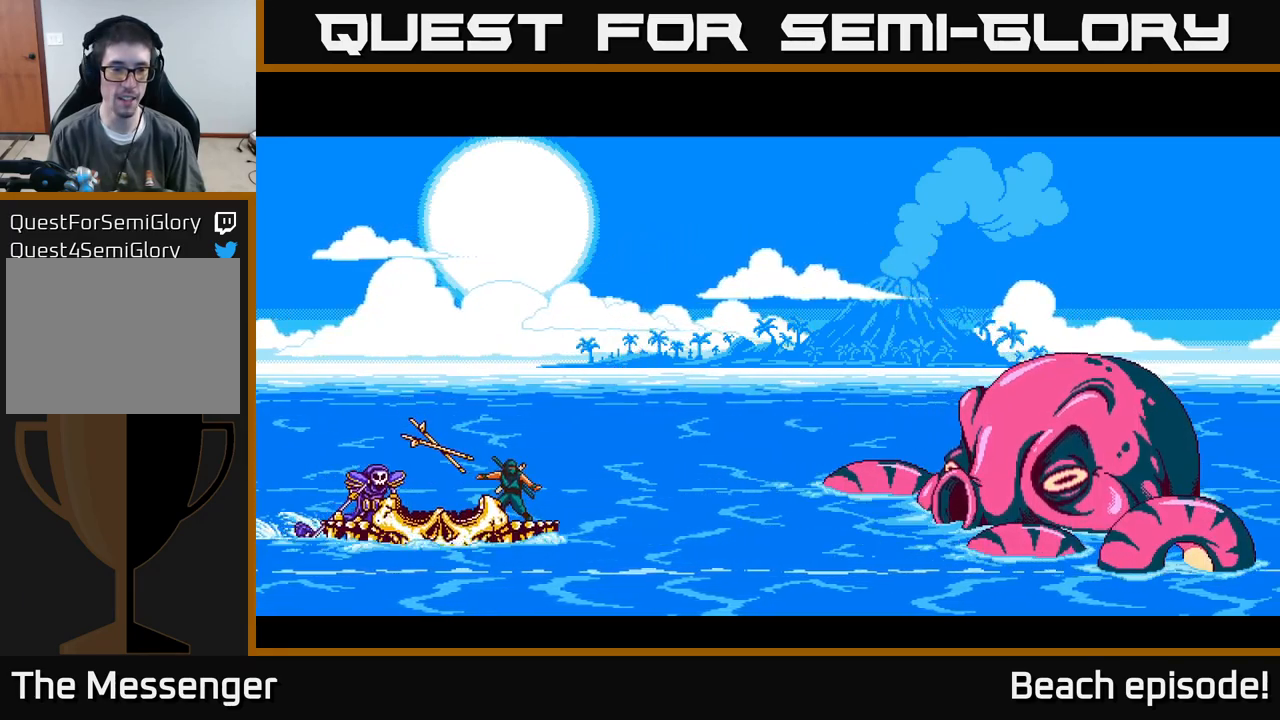
{"dt_ms": 500, "buttons": ["X", "DPAD_RIGHT"], "left_stick": "center", "events": [[17, "A", "down"], [17, "DPAD_LEFT", "down"], [167, "A", "up"], [167, "DPAD_LEFT", "up"], [217, "A", "down"], [250, "DPAD_RIGHT", "down"], [250, "X", "down"], [300, "A", "up"], [367, "X", "up"], [467, "X", "down"]]}
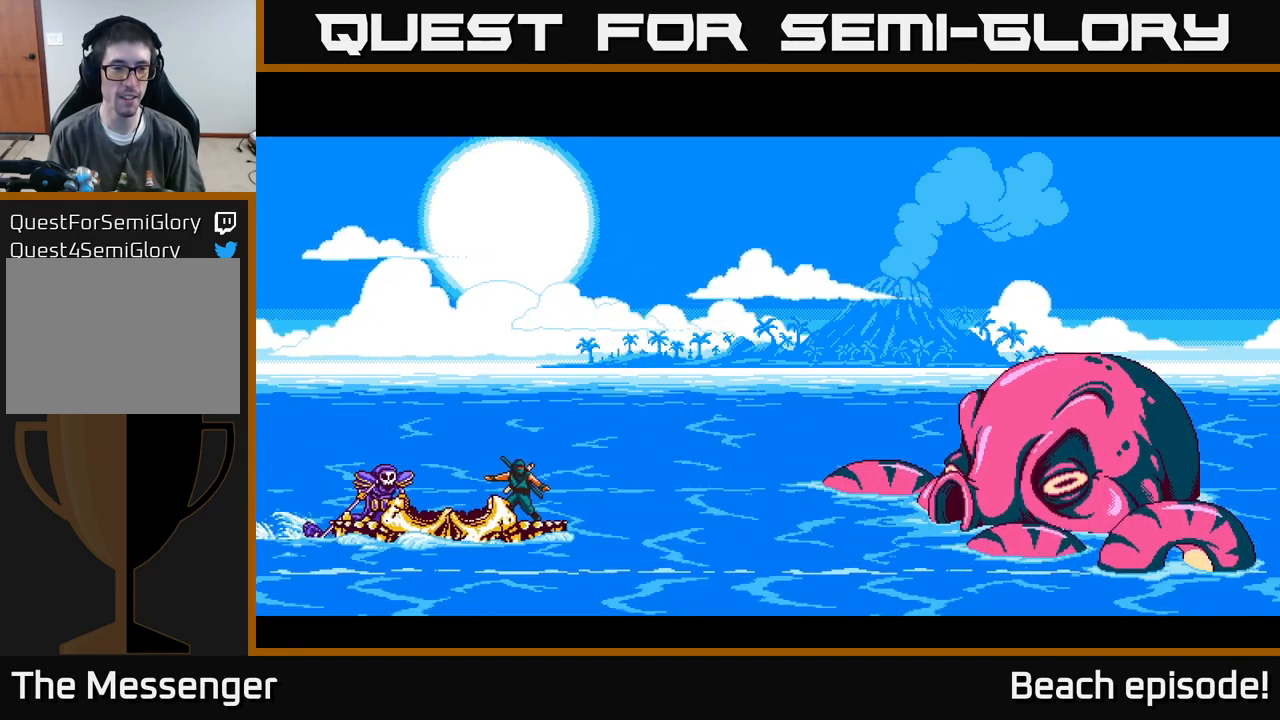
{"dt_ms": 500, "buttons": ["A"], "left_stick": "center", "events": [[50, "A", "down"], [84, "DPAD_RIGHT", "up"], [84, "X", "up"], [217, "A", "up"], [234, "X", "down"], [417, "A", "down"], [417, "X", "up"]]}
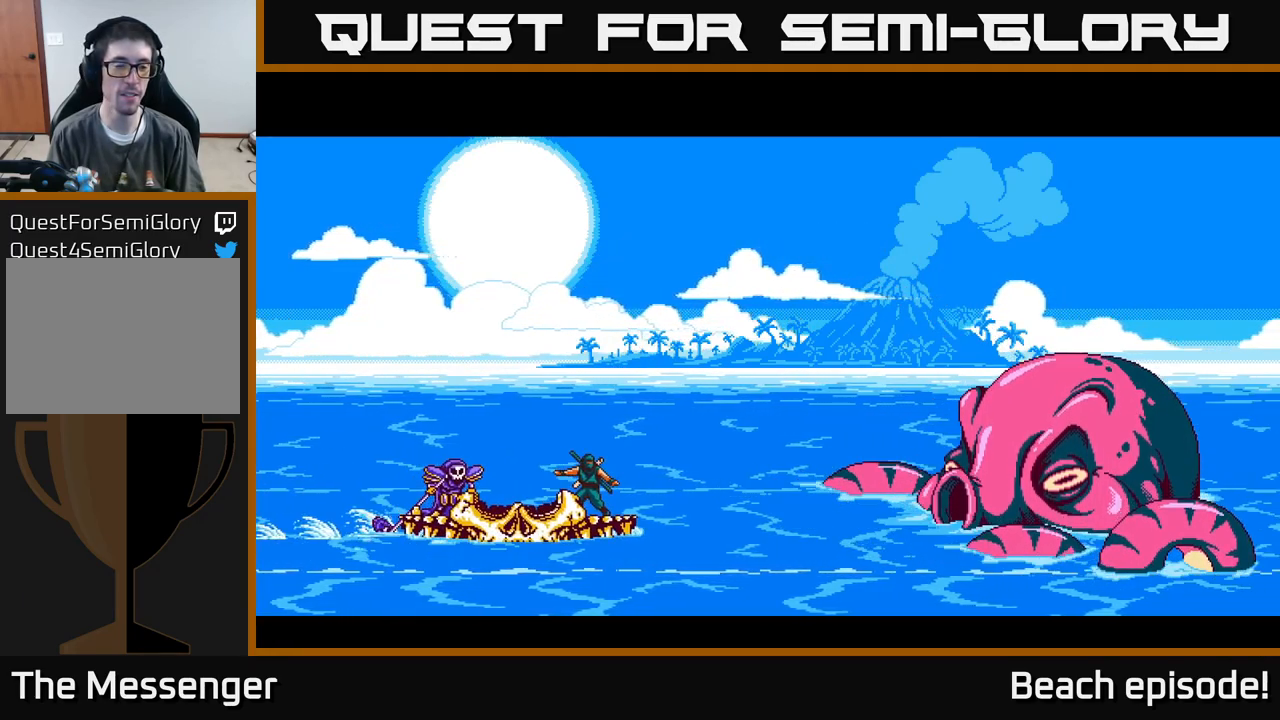
{"dt_ms": 500, "buttons": ["X"], "left_stick": "center", "events": [[34, "A", "up"], [134, "A", "down"], [250, "A", "up"], [367, "A", "down"], [450, "A", "up"], [484, "X", "down"]]}
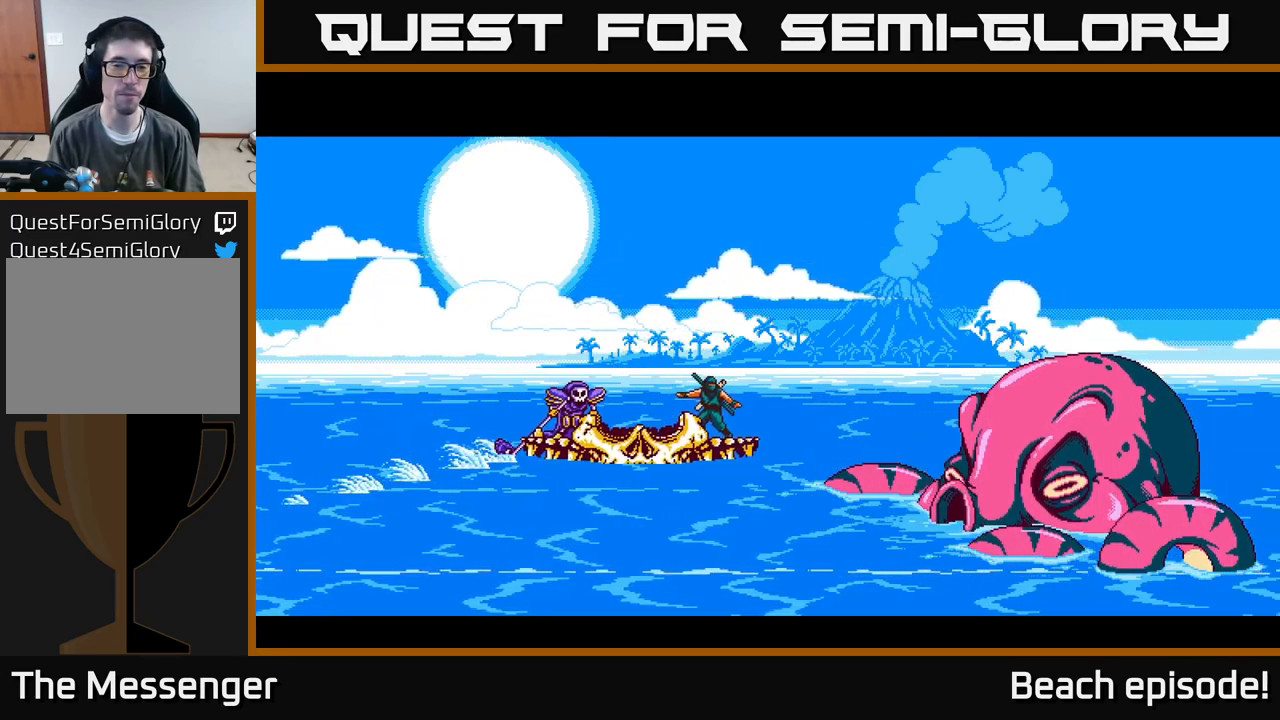
{"dt_ms": 500, "buttons": ["X"], "left_stick": "center", "events": [[100, "X", "up"], [217, "X", "down"], [284, "A", "down"], [300, "X", "up"], [434, "X", "down"], [450, "A", "up"]]}
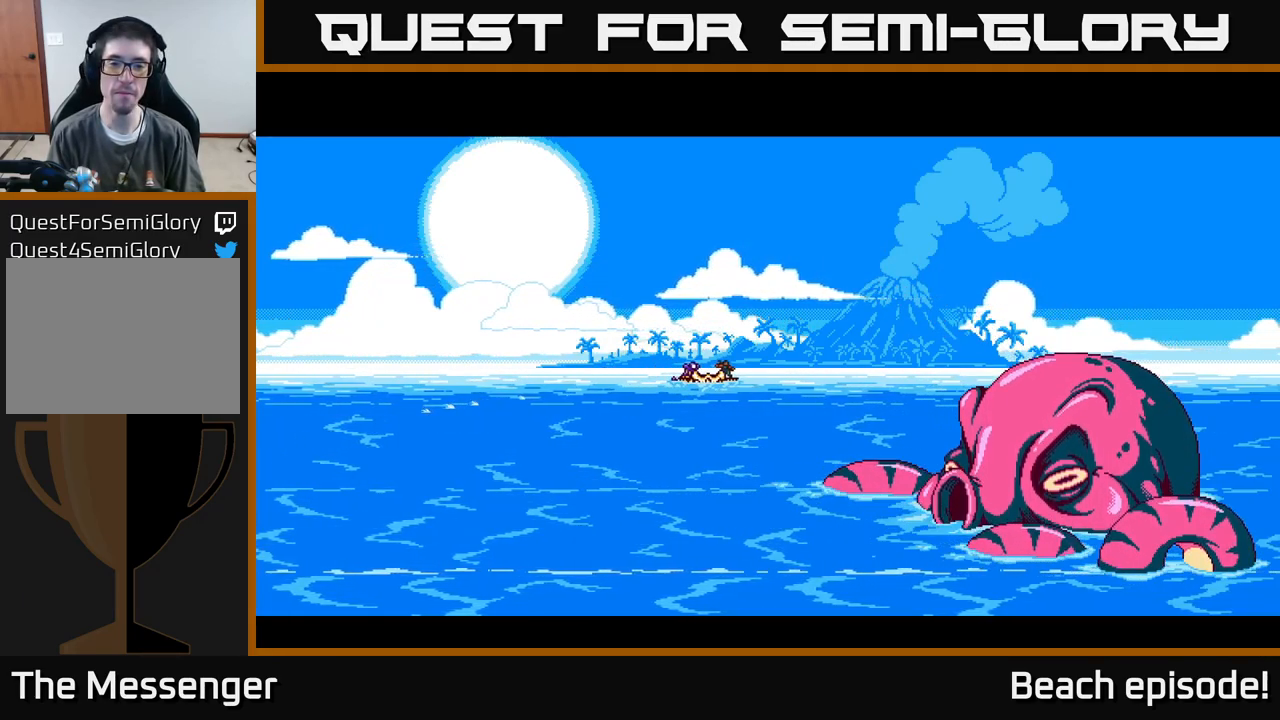
{"dt_ms": 500, "buttons": [], "left_stick": "center", "events": [[100, "X", "up"], [117, "A", "down"], [200, "X", "down"], [234, "A", "up"], [334, "A", "down"], [334, "X", "up"], [500, "A", "up"]]}
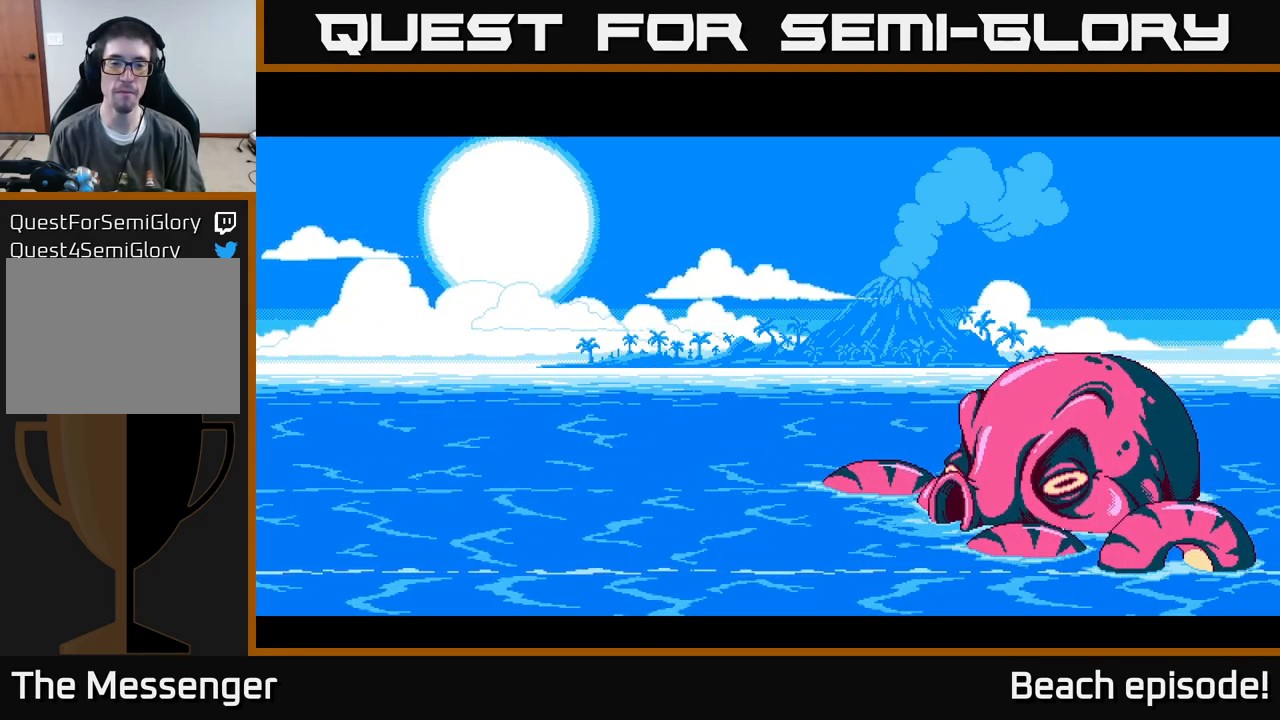
{"dt_ms": 500, "buttons": [], "left_stick": "center", "events": [[84, "A", "down"], [217, "A", "up"], [300, "A", "down"], [484, "A", "up"]]}
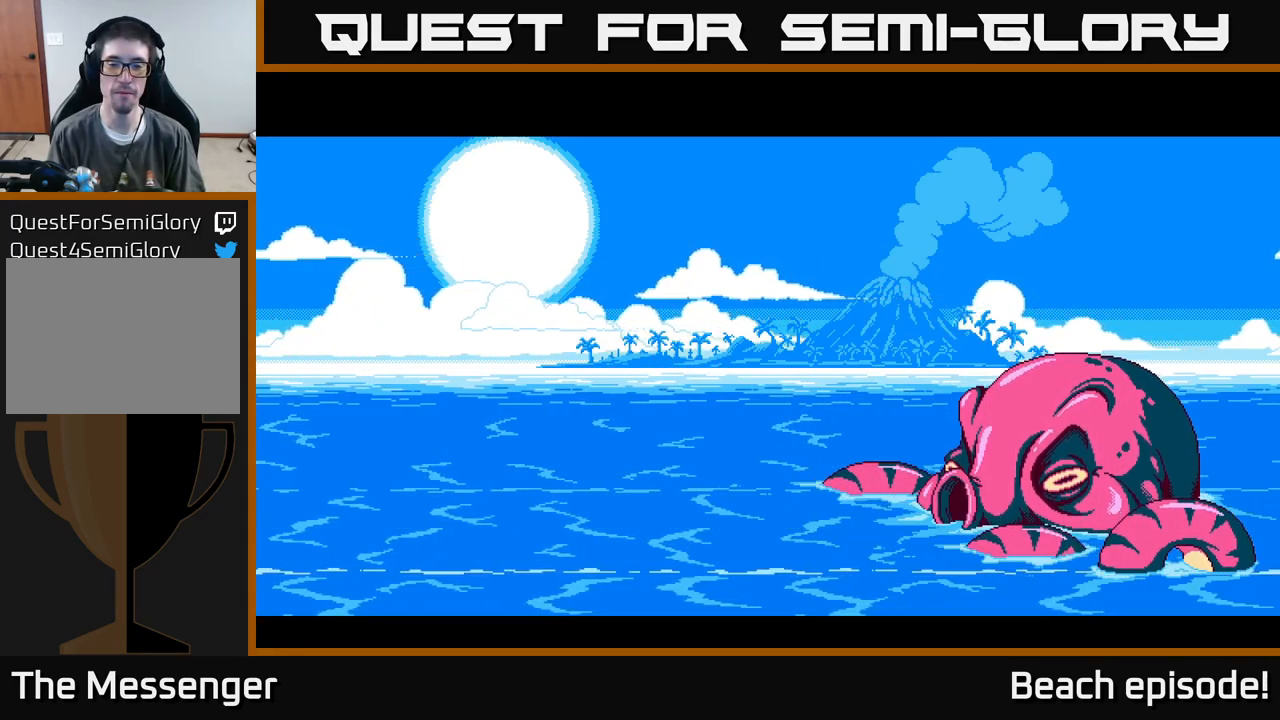
{"dt_ms": 516, "buttons": ["X"], "left_stick": "center", "events": [[84, "X", "down"], [284, "A", "down"], [300, "X", "up"], [483, "A", "up"], [500, "X", "down"]]}
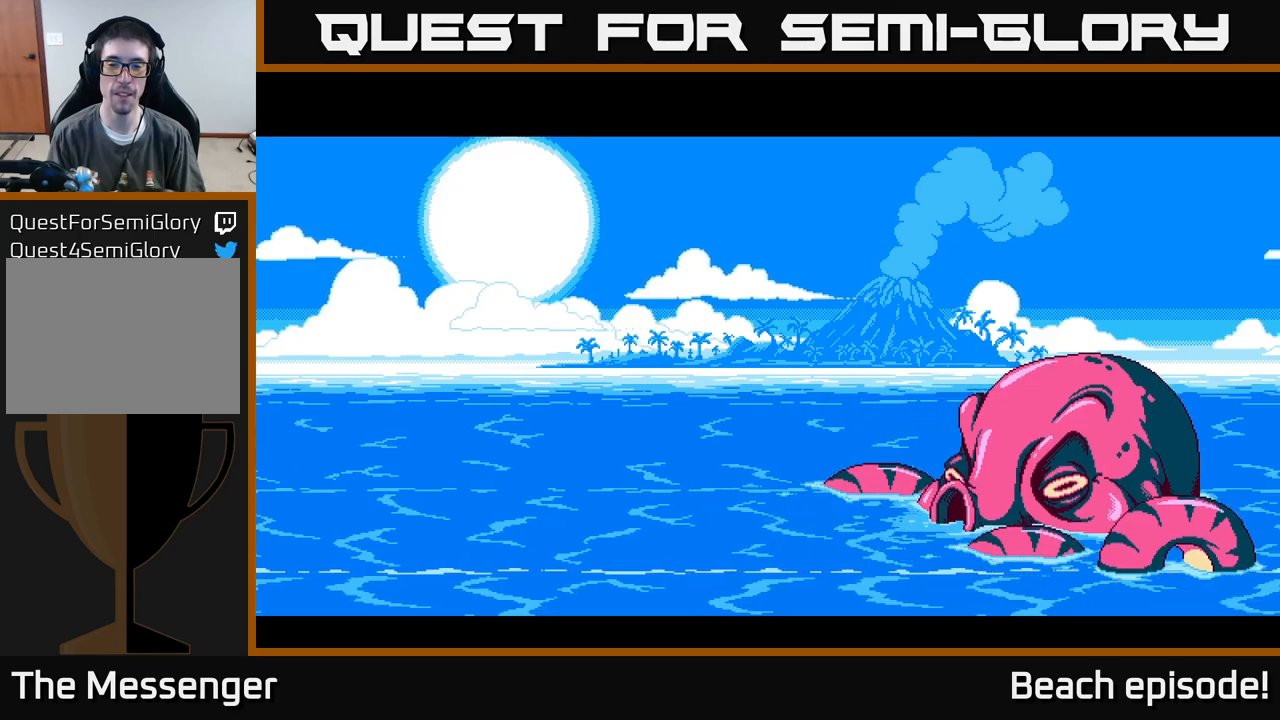
{"dt_ms": 500, "buttons": ["A"], "left_stick": "center", "events": [[167, "A", "down"], [184, "X", "up"], [350, "A", "up"], [350, "X", "down"], [484, "A", "down"], [500, "X", "up"]]}
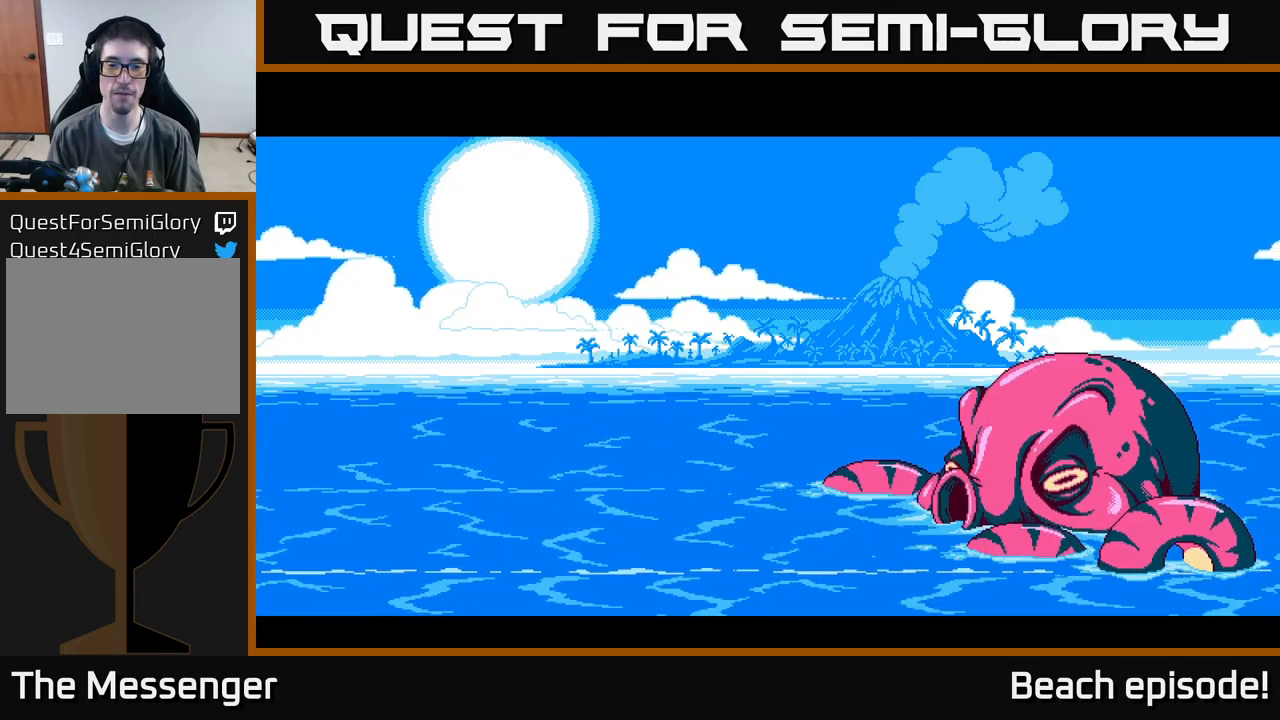
{"dt_ms": 500, "buttons": ["A"], "left_stick": "center", "events": [[167, "A", "up"], [217, "X", "down"], [300, "A", "down"], [384, "X", "up"]]}
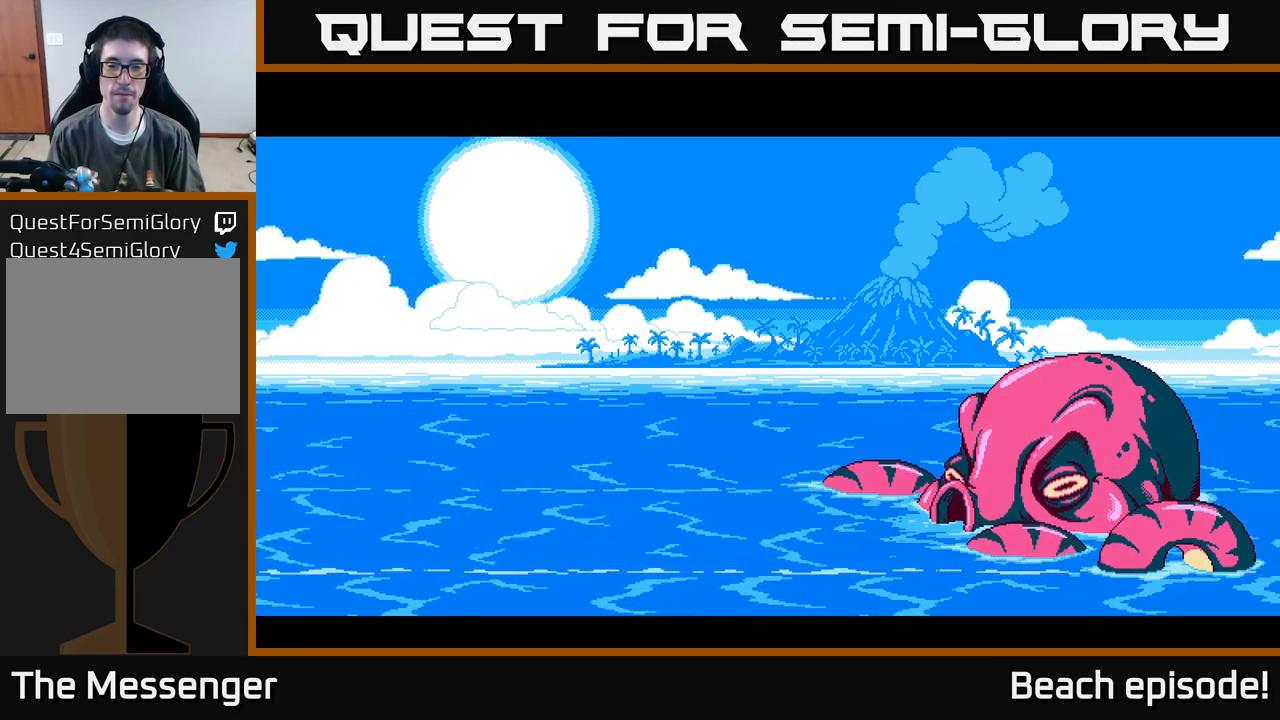
{"dt_ms": 500, "buttons": [], "left_stick": "center", "events": [[67, "A", "up"], [167, "A", "down"], [350, "A", "up"]]}
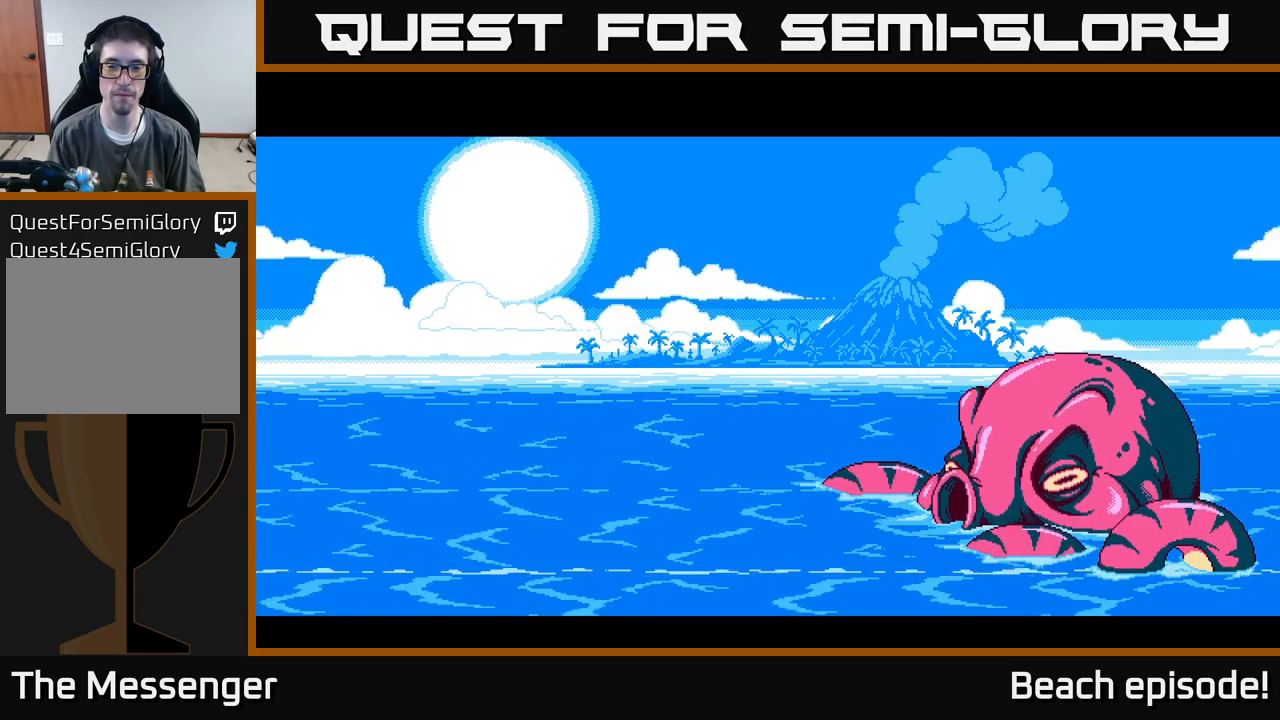
{"dt_ms": 500, "buttons": ["START"], "left_stick": "center", "events": [[17, "A", "down"], [184, "A", "up"], [434, "START", "down"]]}
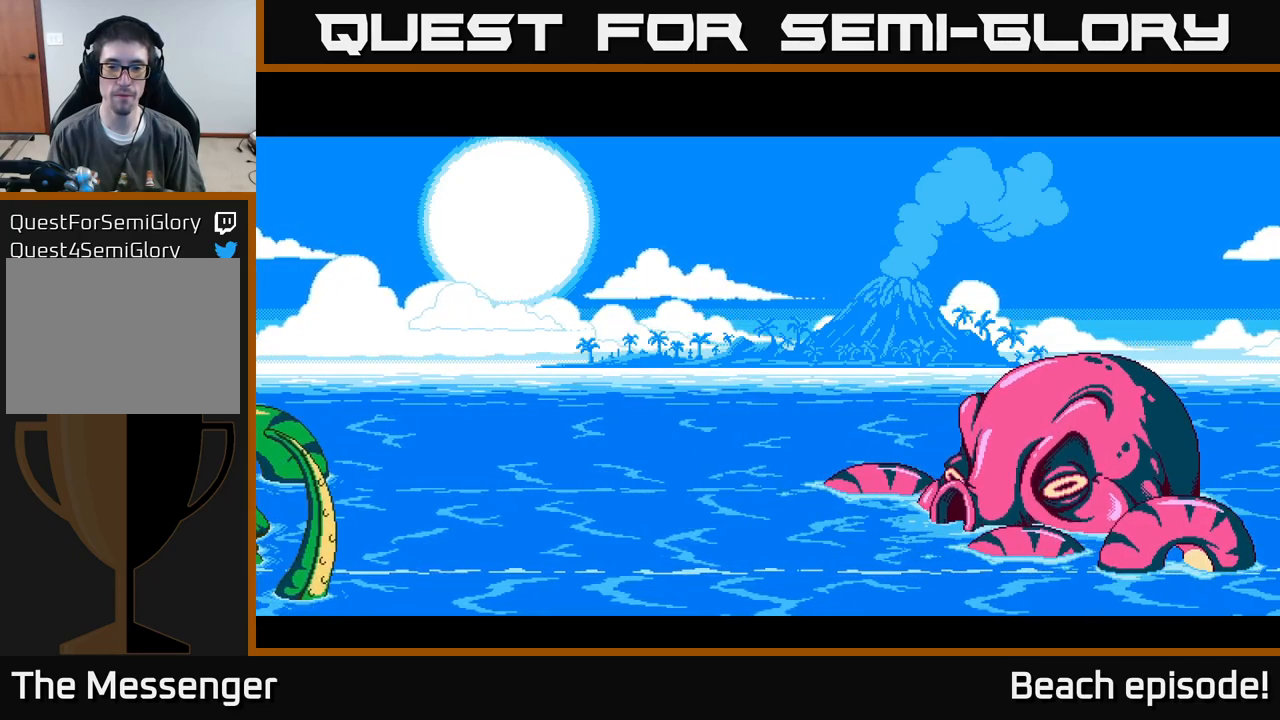
{"dt_ms": 500, "buttons": ["A"], "left_stick": "center", "events": [[167, "START", "up"], [317, "A", "down"], [317, "X", "down"], [334, "X", "up"]]}
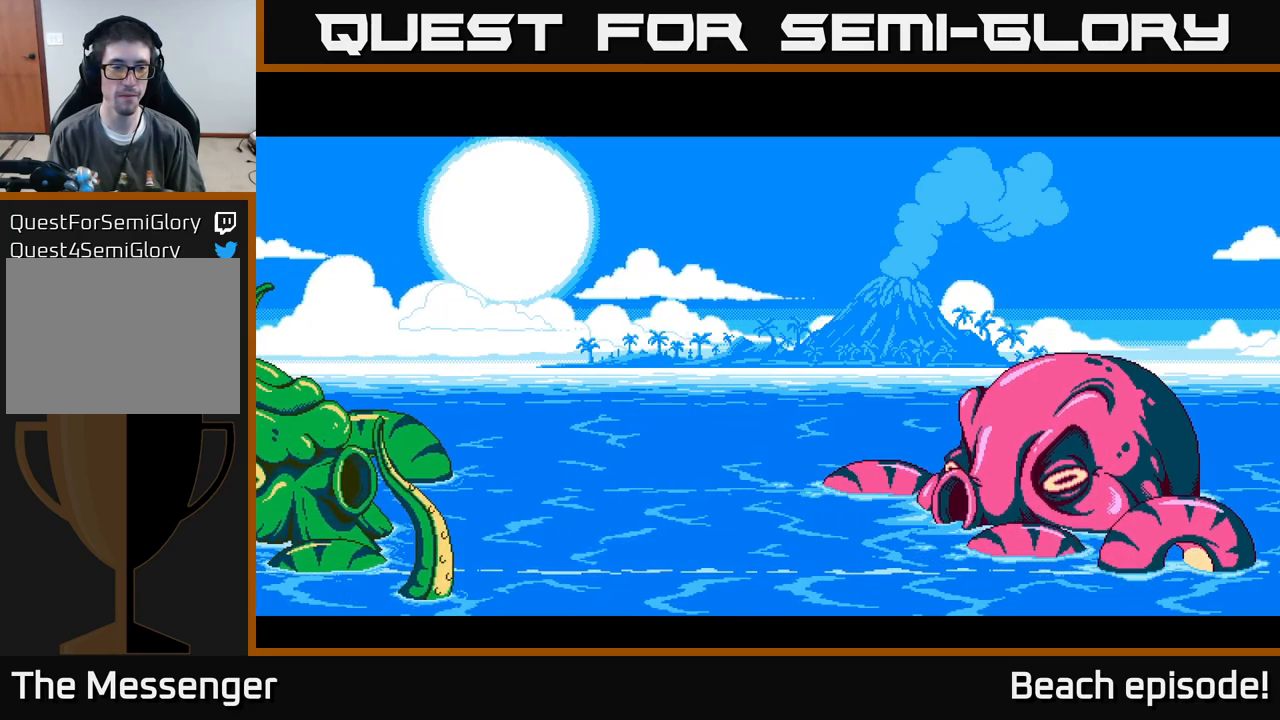
{"dt_ms": 500, "buttons": [], "left_stick": "center", "events": [[150, "A", "up"], [167, "A", "down"], [267, "A", "up"], [350, "A", "down"], [484, "A", "up"]]}
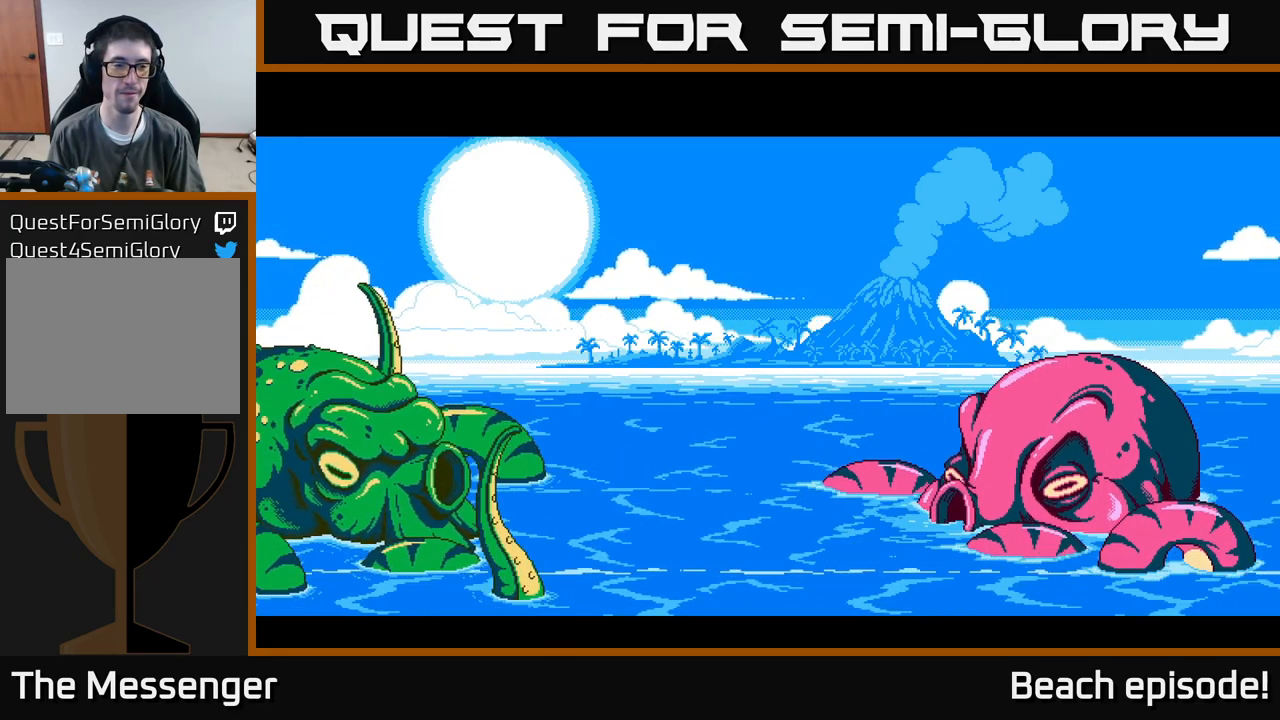
{"dt_ms": 500, "buttons": ["A"], "left_stick": "center", "events": [[50, "A", "down"], [150, "A", "up"], [217, "A", "down"], [400, "A", "up"], [467, "A", "down"]]}
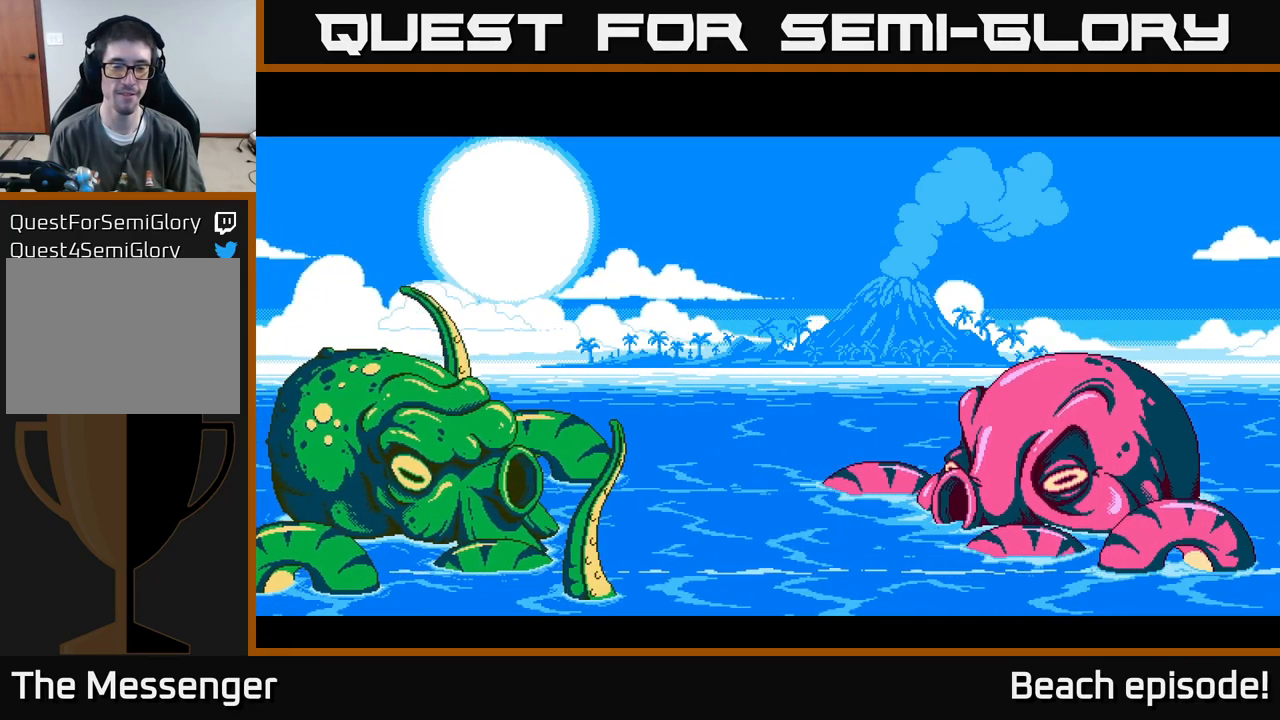
{"dt_ms": 500, "buttons": ["A"], "left_stick": "center", "events": [[100, "A", "up"], [167, "A", "down"], [350, "A", "up"], [400, "A", "down"]]}
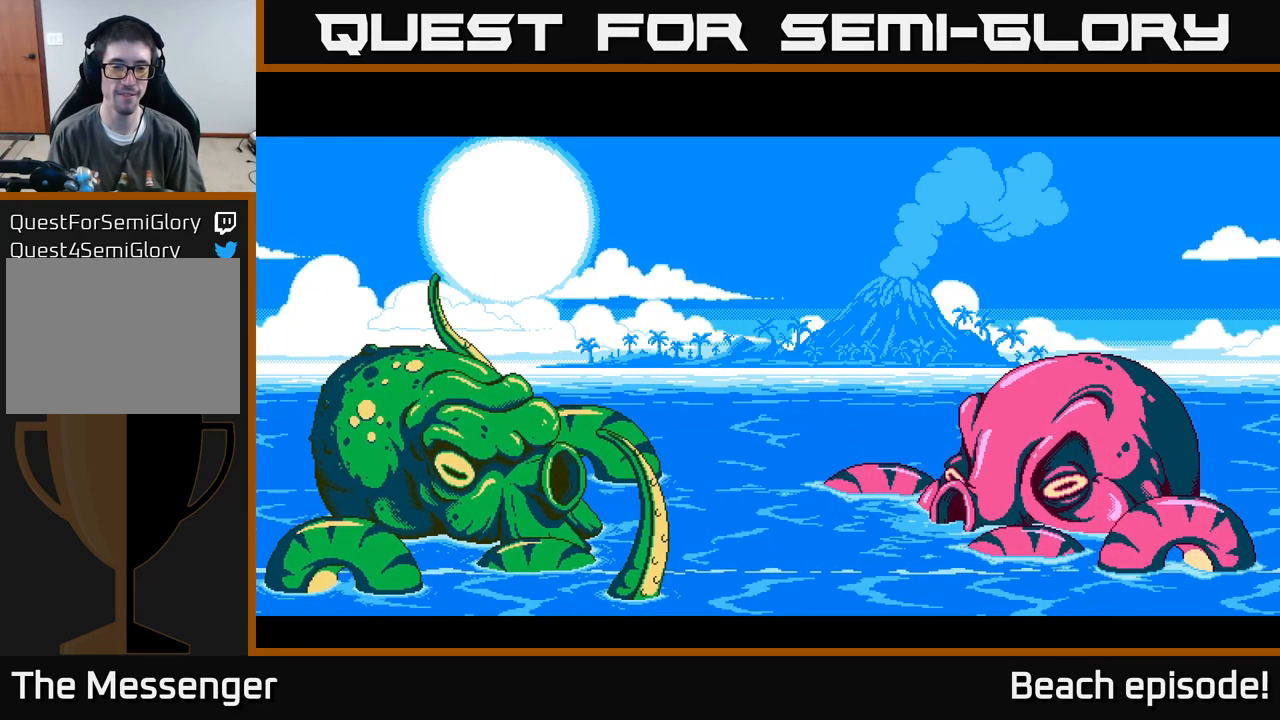
{"dt_ms": 500, "buttons": [], "left_stick": "center", "events": [[34, "A", "up"], [100, "A", "down"], [267, "A", "up"], [317, "A", "down"], [450, "A", "up"]]}
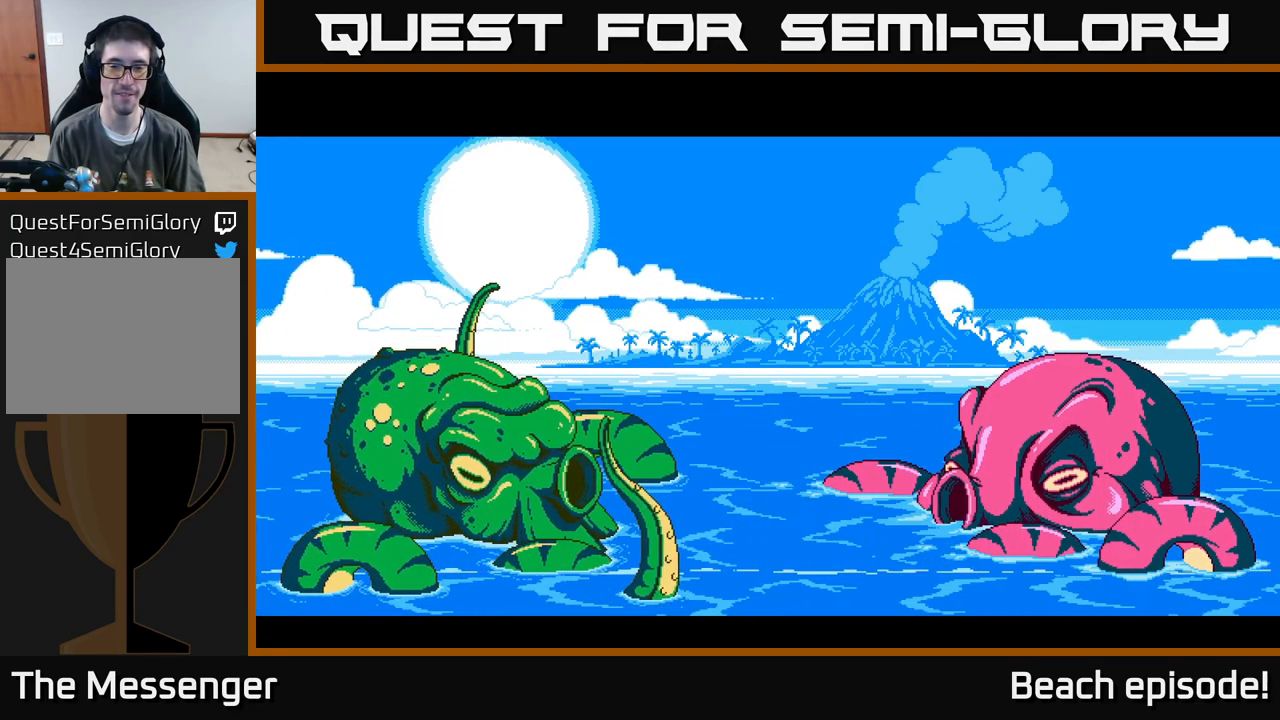
{"dt_ms": 501, "buttons": ["A"], "left_stick": "center", "events": [[50, "A", "down"], [184, "A", "up"], [250, "A", "down"], [401, "A", "up"], [501, "A", "down"]]}
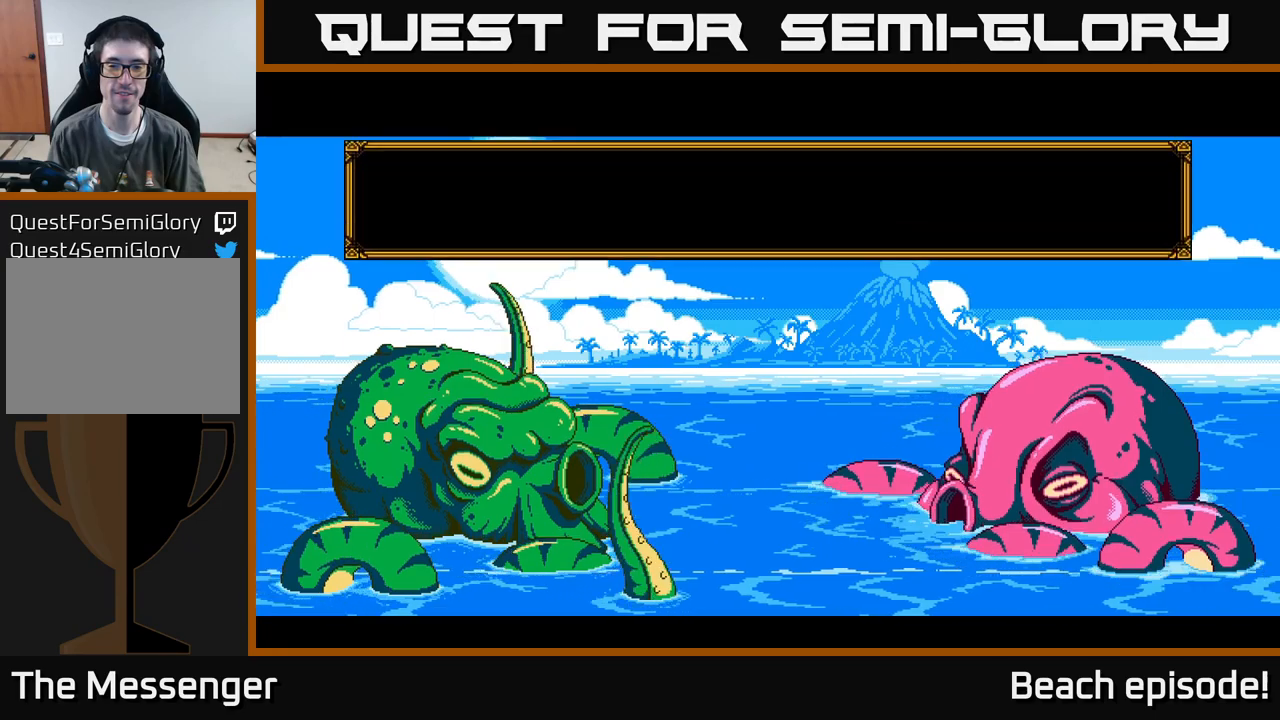
{"dt_ms": 500, "buttons": ["A"], "left_stick": "center", "events": [[116, "A", "up"], [166, "A", "down"], [250, "X", "down"], [300, "A", "up"], [366, "X", "up"], [450, "A", "down"]]}
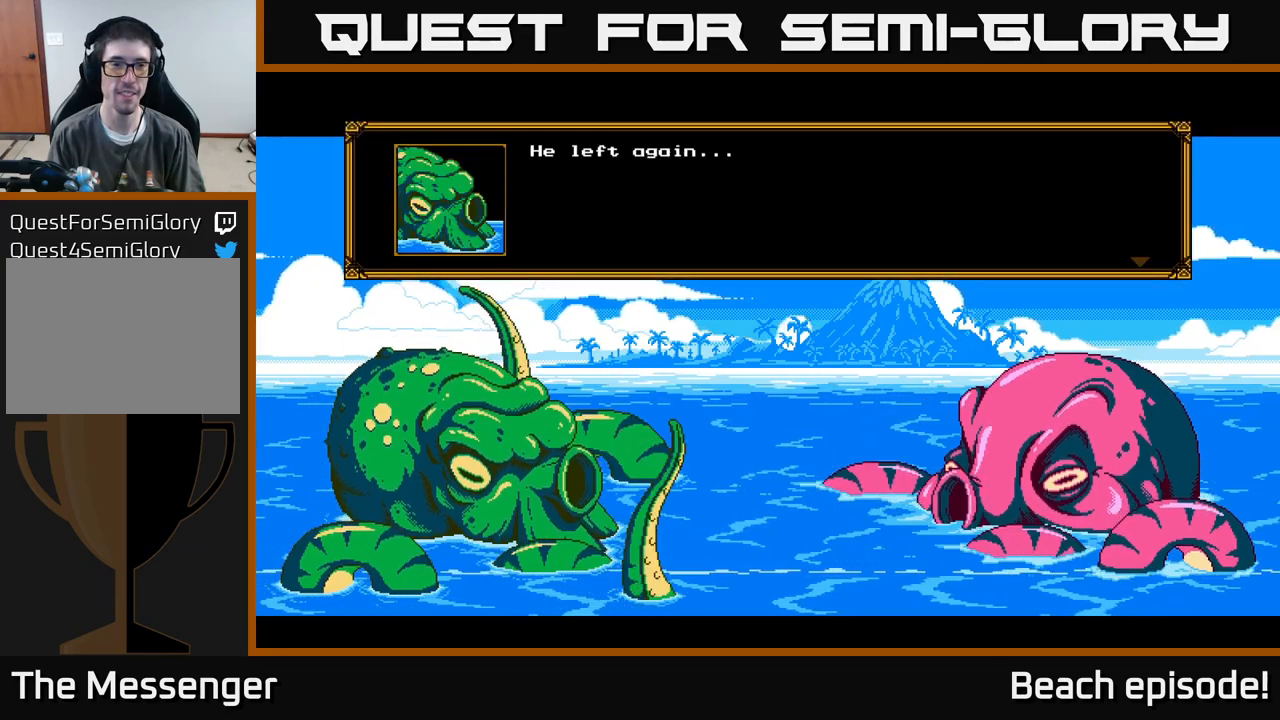
{"dt_ms": 500, "buttons": ["A"], "left_stick": "center", "events": [[33, "A", "up"], [83, "A", "down"], [150, "A", "up"], [266, "A", "down"], [300, "A", "up"], [366, "A", "down"], [416, "A", "up"], [500, "A", "down"]]}